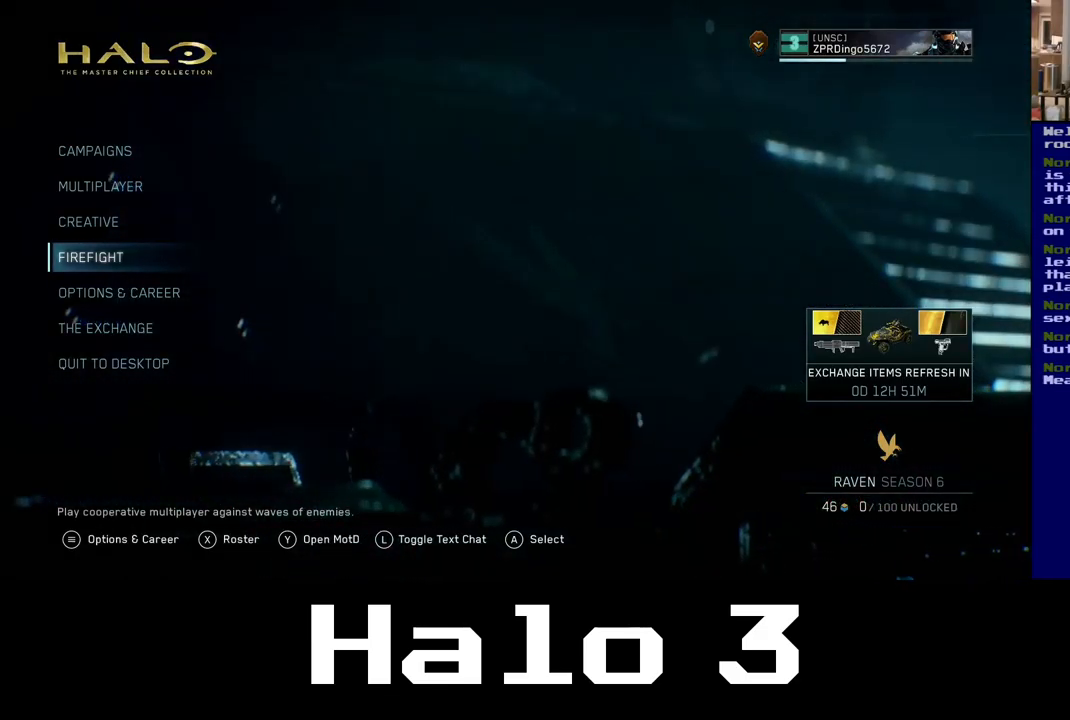
Gameplay with a controller (Xbox layout); each line is a JSON object with the inputs held at the frame after it. "events" lists button and stick changes between this image and that frame as [ms after this image, input, new state], when the widget could be followed in between.
{"buttons": [], "left_stick": "up", "right_stick": "center", "events": [[100, "left_stick", "up"], [267, "left_stick", "center"], [484, "left_stick", "up"]]}
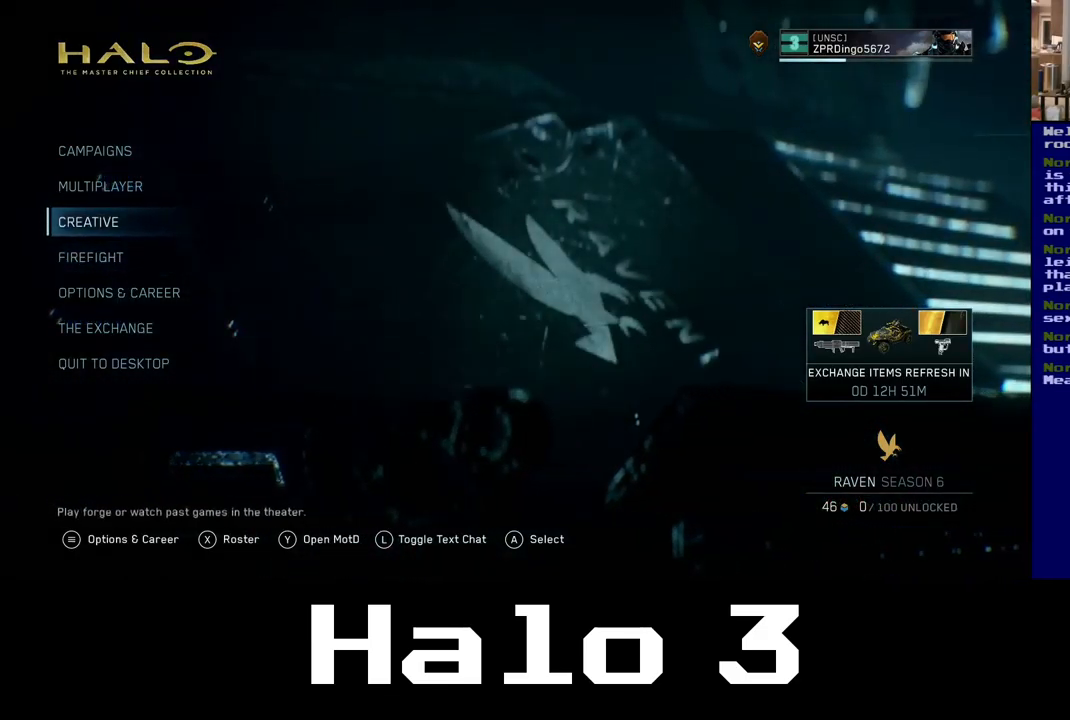
{"buttons": [], "left_stick": "up", "right_stick": "center", "events": [[134, "left_stick", "center"], [400, "left_stick", "up"]]}
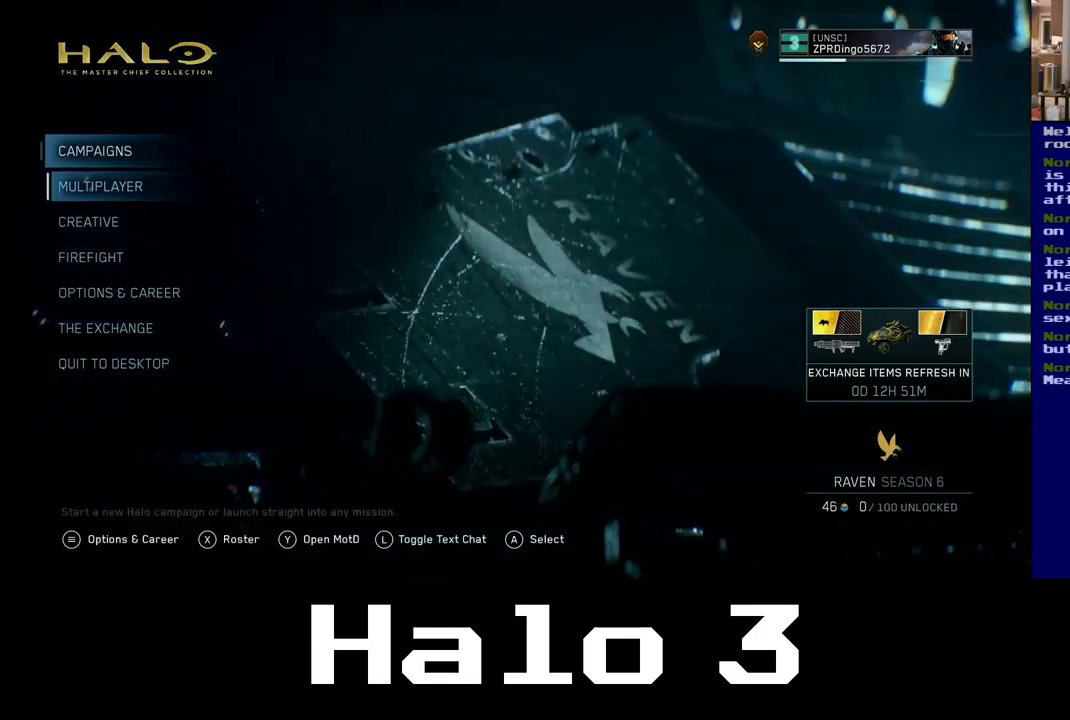
{"buttons": [], "left_stick": "center", "right_stick": "center", "events": [[50, "left_stick", "center"]]}
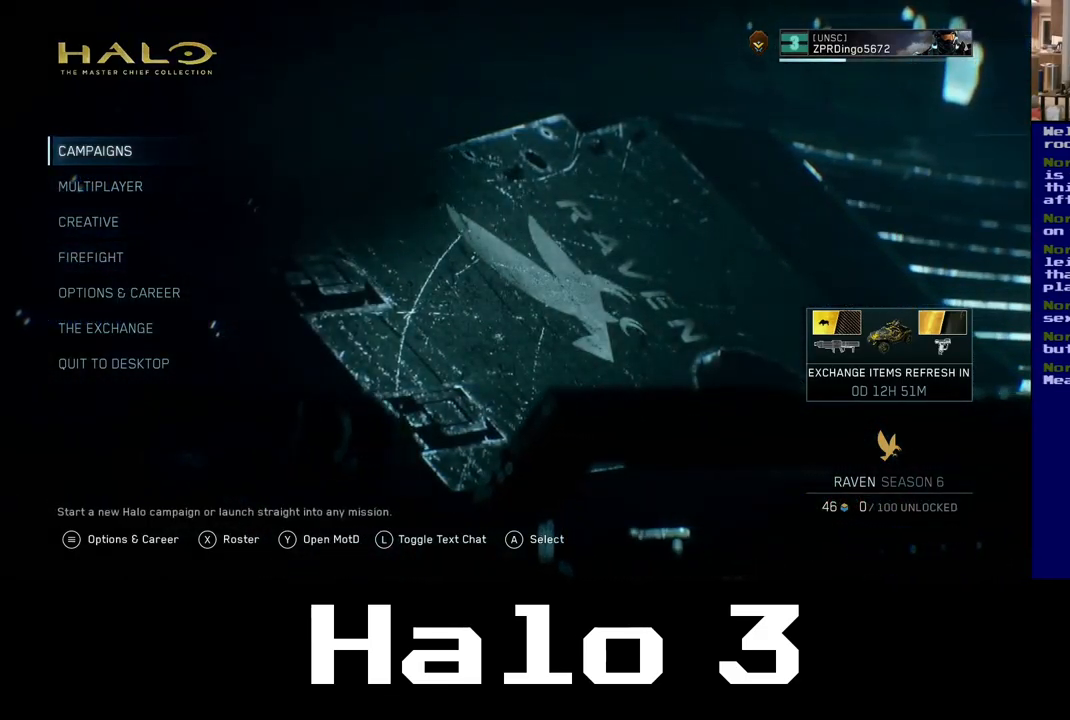
{"buttons": [], "left_stick": "center", "right_stick": "center", "events": []}
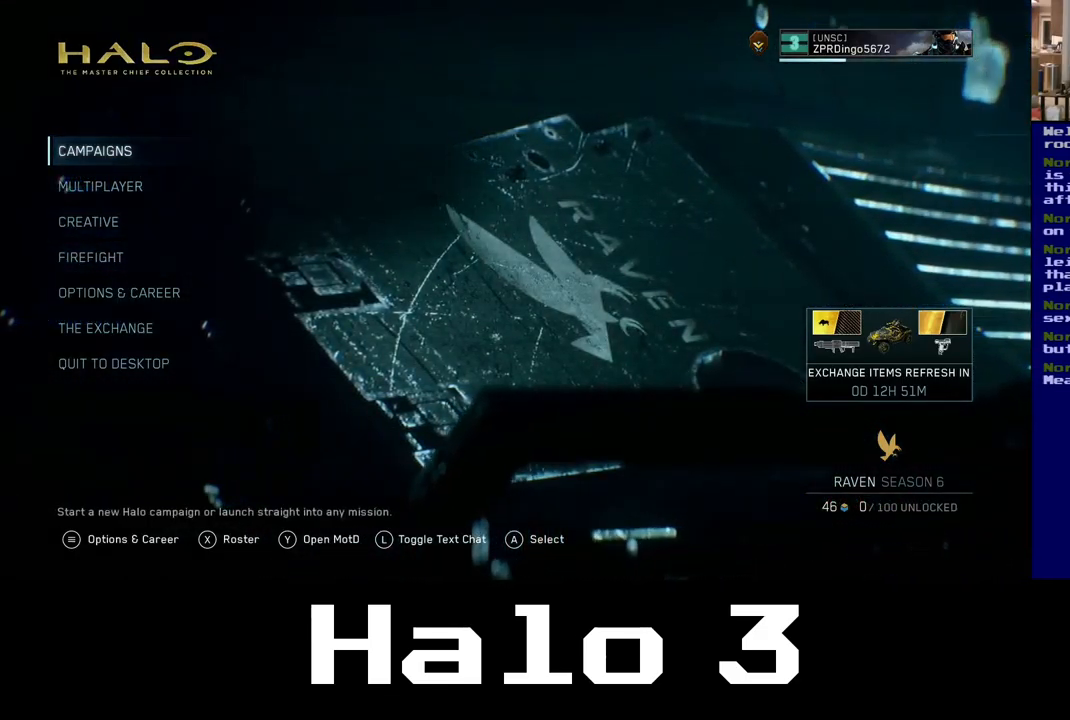
{"buttons": [], "left_stick": "up", "right_stick": "center", "events": [[367, "left_stick", "up"]]}
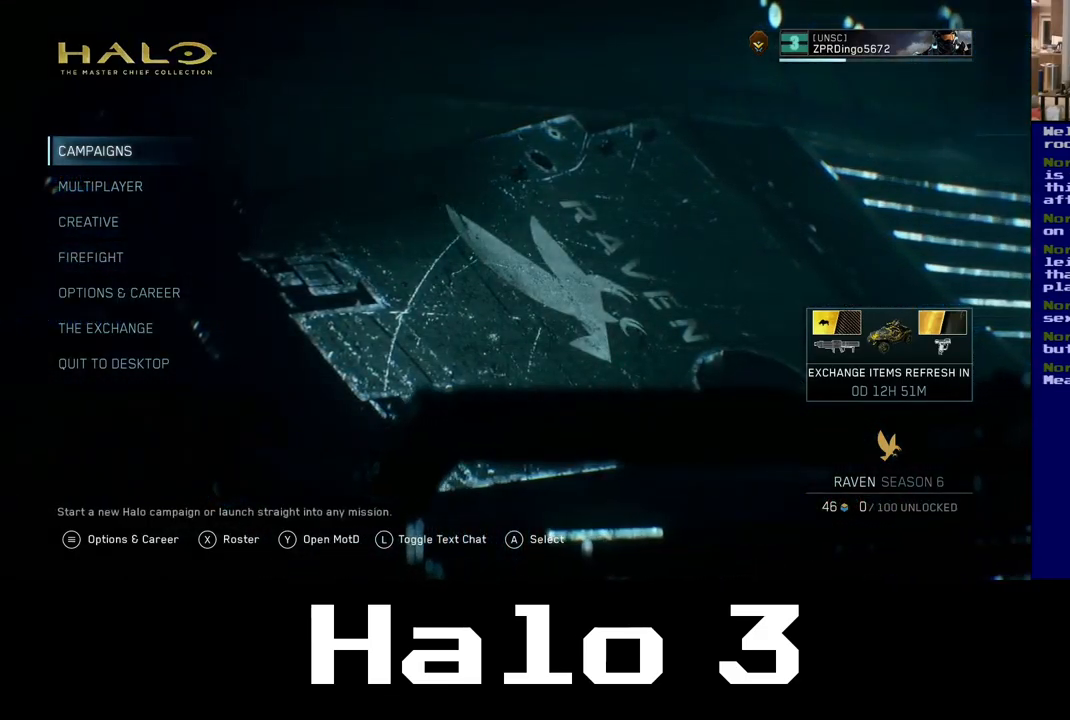
{"buttons": [], "left_stick": "center", "right_stick": "center", "events": [[50, "left_stick", "center"]]}